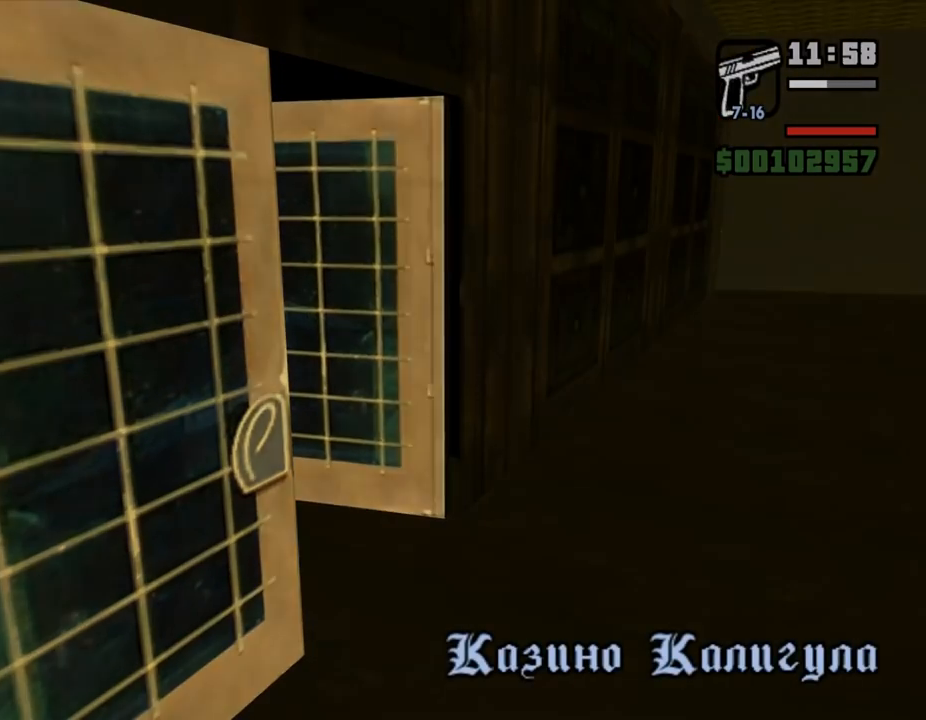
Gameplay with keyboard and mouse; each line is a JSON object with the keys and mouse buttons held at the frame after it. "events" lists presses ("down") and releases ("up") of ".", "/", "0", "1", "2", "3", "4", "5", "6", "7", "8", "9", "a", "alt_l", "alt_r", "b", "backslash", "backspace", "c", "caps_lock", "comma", "ctrl_l", "ctrl_r", "d", "down", "e", "equals", "escape", "f", "f1", "f10", "f11", "f12", "f2", "f3", "f4", "f5", "f6", "f7", "f8", "f9", "g", "h", "i", "j", "k", "l", "lbracket", "left", "m", "minus", "n", "o", "p", "q", "quote", "r", "rbracket", "return", "right", "s", "semicolon", "shift_l", "shift_r", "space", "super", "t", "tab", "tilde", "u", "up", "v", "w", "x", "y", "z", "mouse_left", "mouse_middle", "mouse_right", "mouse_wheel_up" and "mouse_wheel_down" between this image and that frame as [ms after this image, input, new state], when the widget could be followed in between. "mouse_left", "mouse_middle", "mouse_right", "mouse_wheel_up", "mouse_wheel_down" = the "left", "middle", "right", "wheel_up", "wheel_down" buttons of the "mouse" list. No other keys are recorded. Mouse movement is not recorded.
{"keys": ["w"], "mouse": [], "events": [[67, "shift_l", "down"], [133, "w", "down"], [167, "shift_l", "up"], [267, "shift_l", "down"], [367, "shift_l", "up"], [433, "shift_l", "down"], [500, "shift_l", "up"]]}
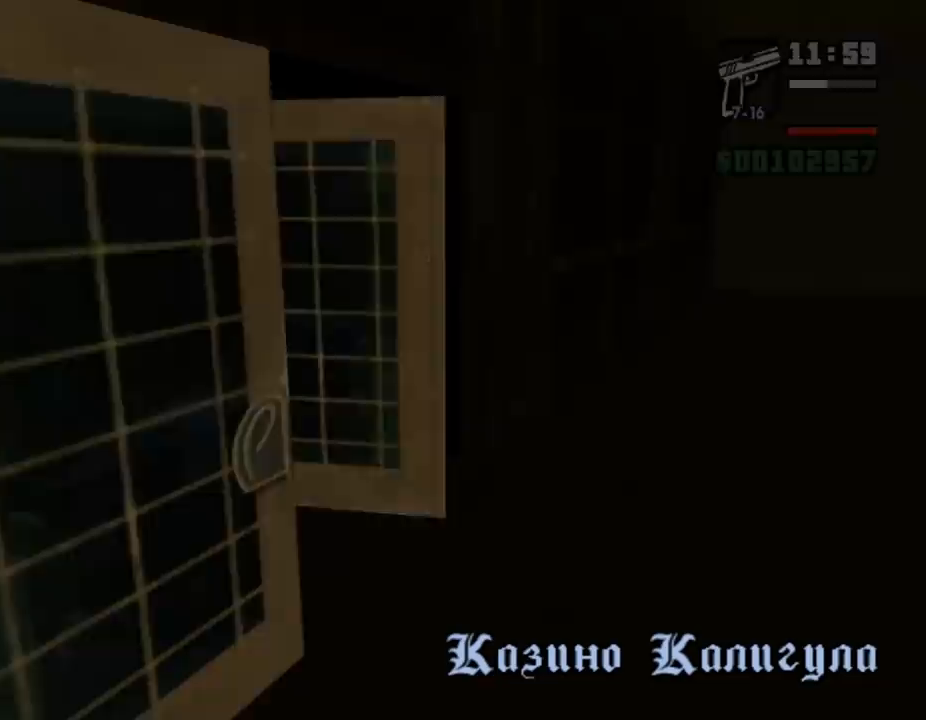
{"keys": ["shift_l", "w"], "mouse": [], "events": [[100, "shift_l", "down"], [200, "shift_l", "up"], [300, "shift_l", "down"], [367, "shift_l", "up"], [433, "shift_l", "down"]]}
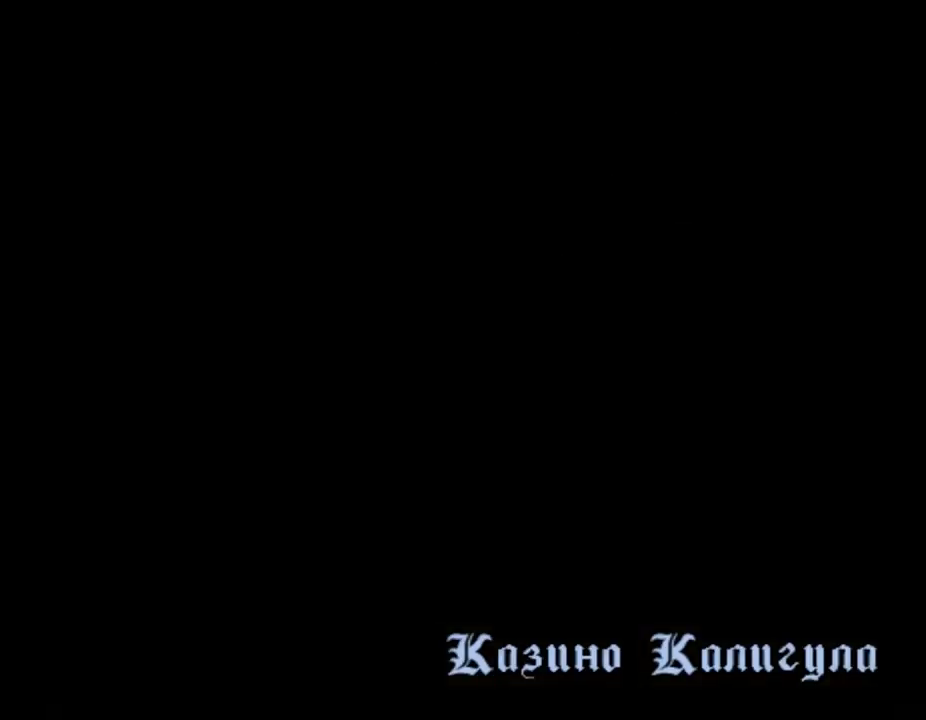
{"keys": ["w"], "mouse": [], "events": [[33, "shift_l", "up"], [100, "shift_l", "down"], [167, "shift_l", "up"], [233, "shift_l", "down"], [300, "shift_l", "up"], [400, "shift_l", "down"], [467, "shift_l", "up"]]}
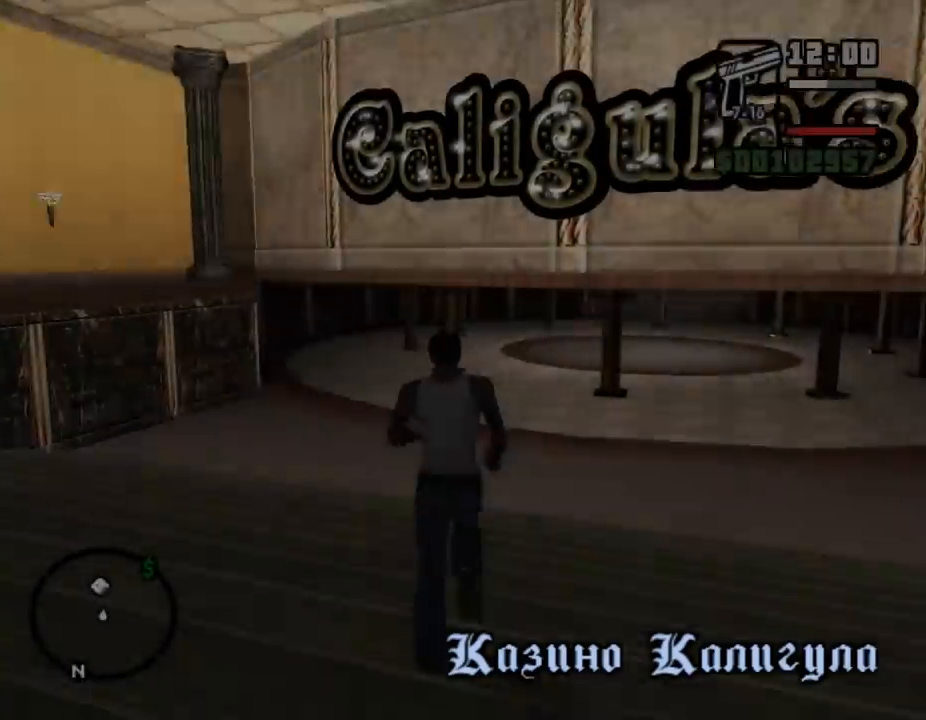
{"keys": ["shift_l", "w"], "mouse": [], "events": [[100, "shift_l", "down"], [167, "shift_l", "up"], [233, "shift_l", "down"], [400, "shift_l", "up"], [467, "shift_l", "down"]]}
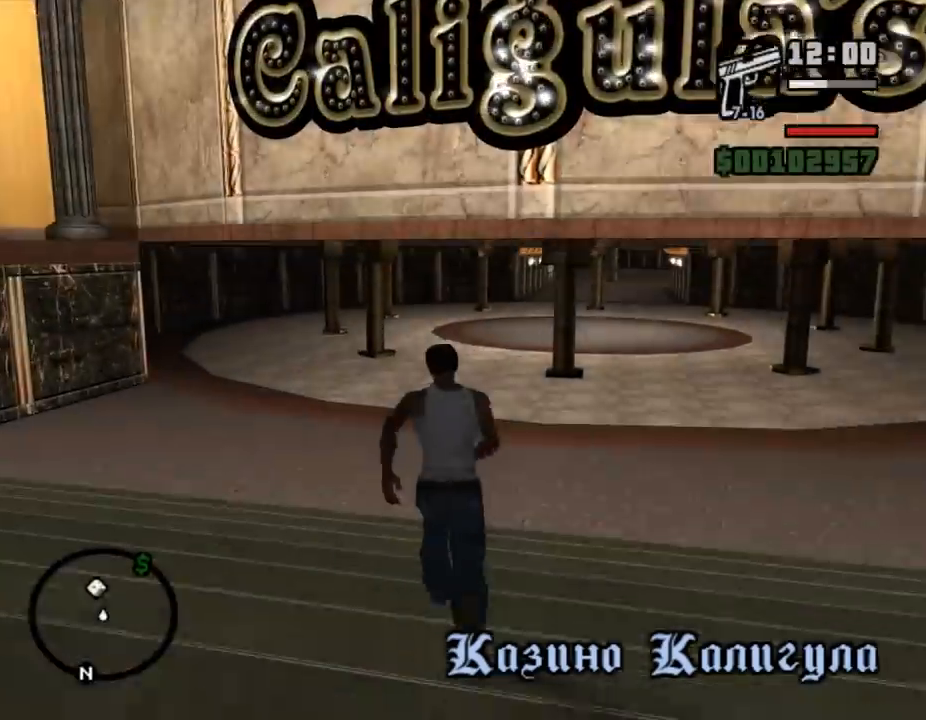
{"keys": ["w"], "mouse": [], "events": [[33, "space", "down"], [67, "shift_l", "up"], [133, "shift_l", "down"], [167, "space", "up"], [200, "shift_l", "up"], [300, "shift_l", "down"], [400, "shift_l", "up"]]}
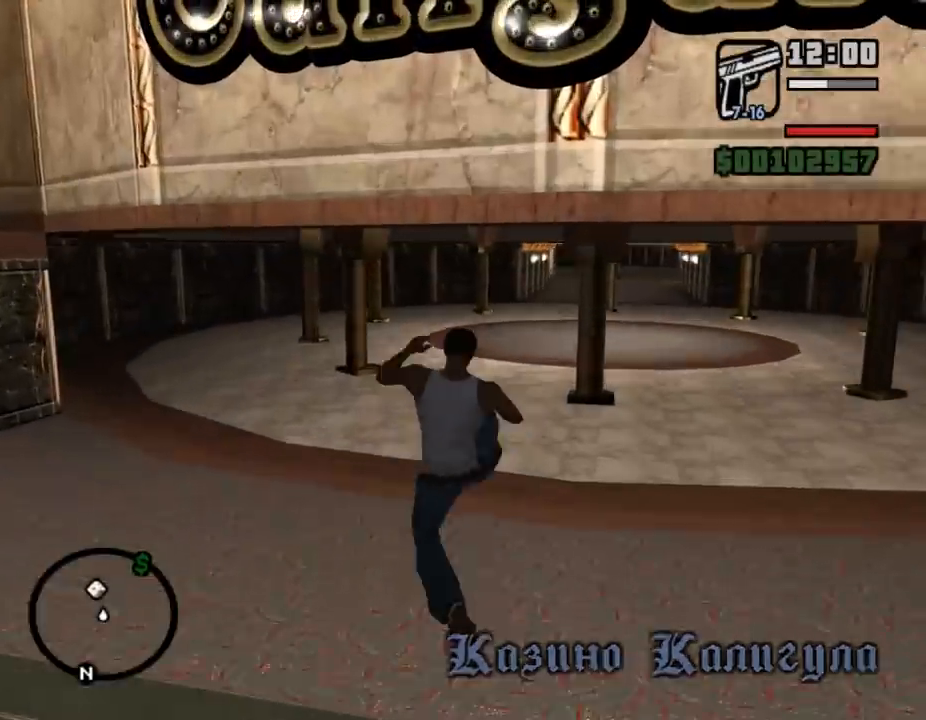
{"keys": ["shift_l", "w"], "mouse": [], "events": [[167, "shift_l", "down"], [233, "shift_l", "up"], [333, "shift_l", "down"], [400, "shift_l", "up"], [467, "shift_l", "down"]]}
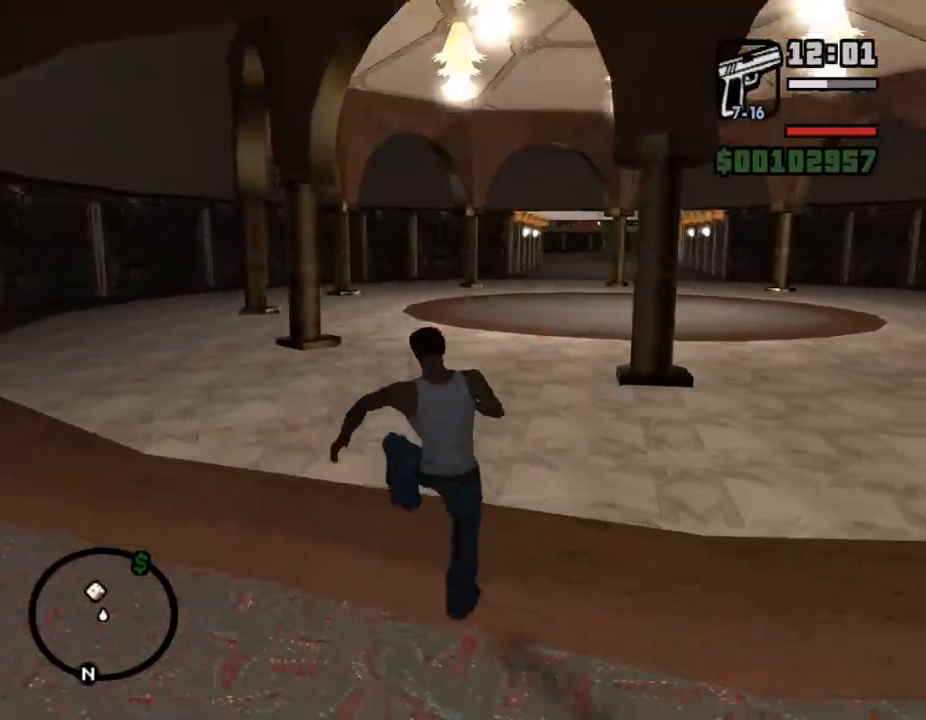
{"keys": ["w"], "mouse": [], "events": [[33, "shift_l", "up"], [133, "shift_l", "down"], [167, "shift_l", "up"], [300, "shift_l", "down"], [367, "shift_l", "up"], [433, "shift_l", "down"], [500, "shift_l", "up"]]}
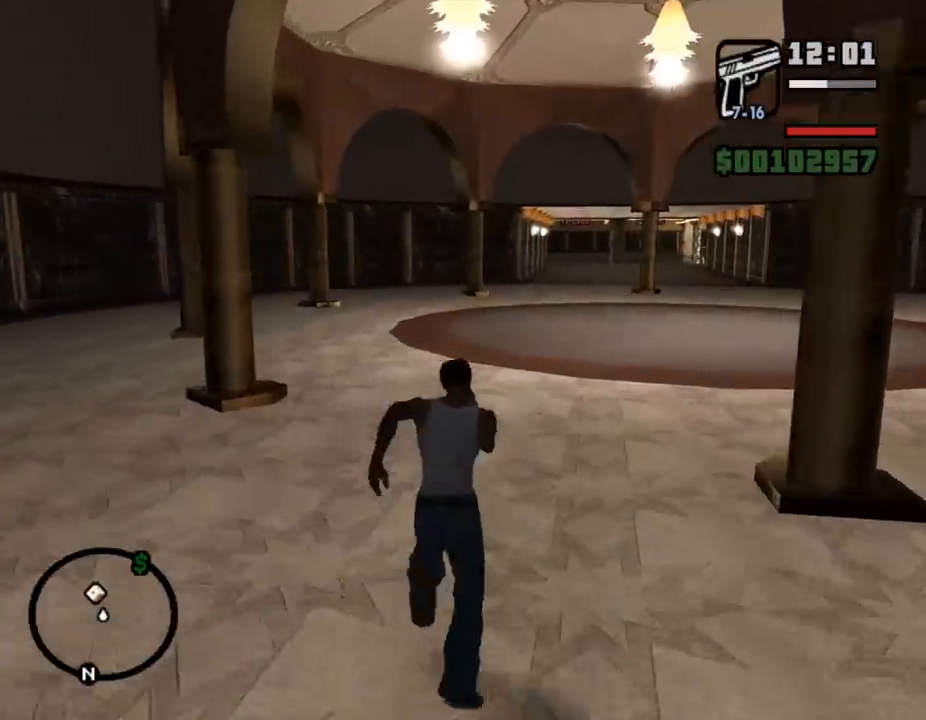
{"keys": ["w"], "mouse": [], "events": [[100, "shift_l", "down"], [167, "shift_l", "up"], [267, "shift_l", "down"], [300, "shift_l", "up"], [400, "shift_l", "down"], [467, "shift_l", "up"]]}
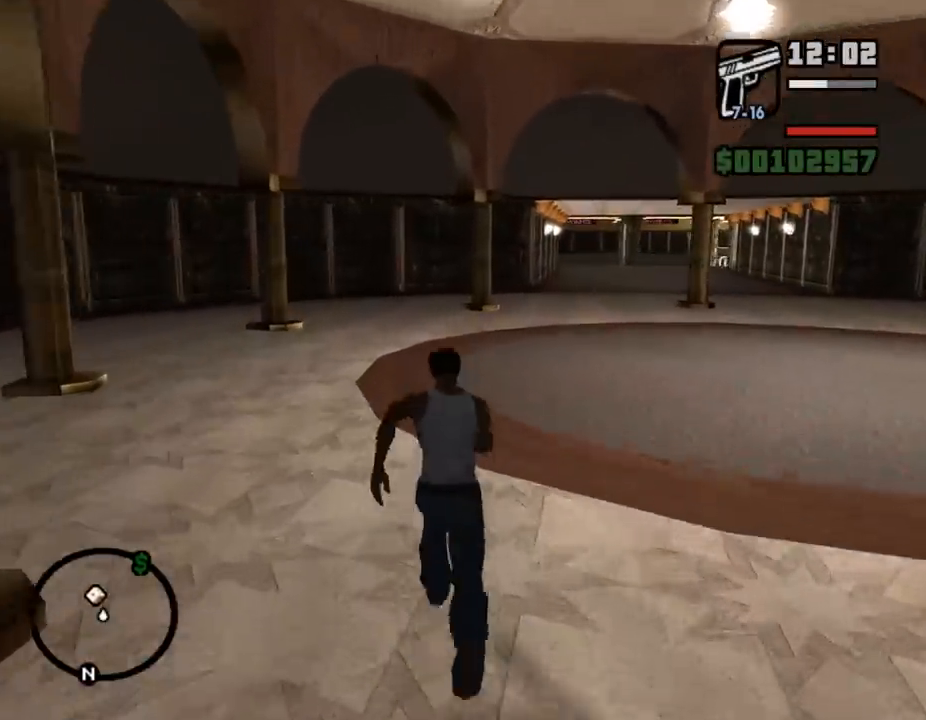
{"keys": ["w"], "mouse": [], "events": [[100, "shift_l", "down"], [167, "shift_l", "up"], [233, "shift_l", "down"], [333, "shift_l", "up"], [400, "shift_l", "down"], [467, "shift_l", "up"]]}
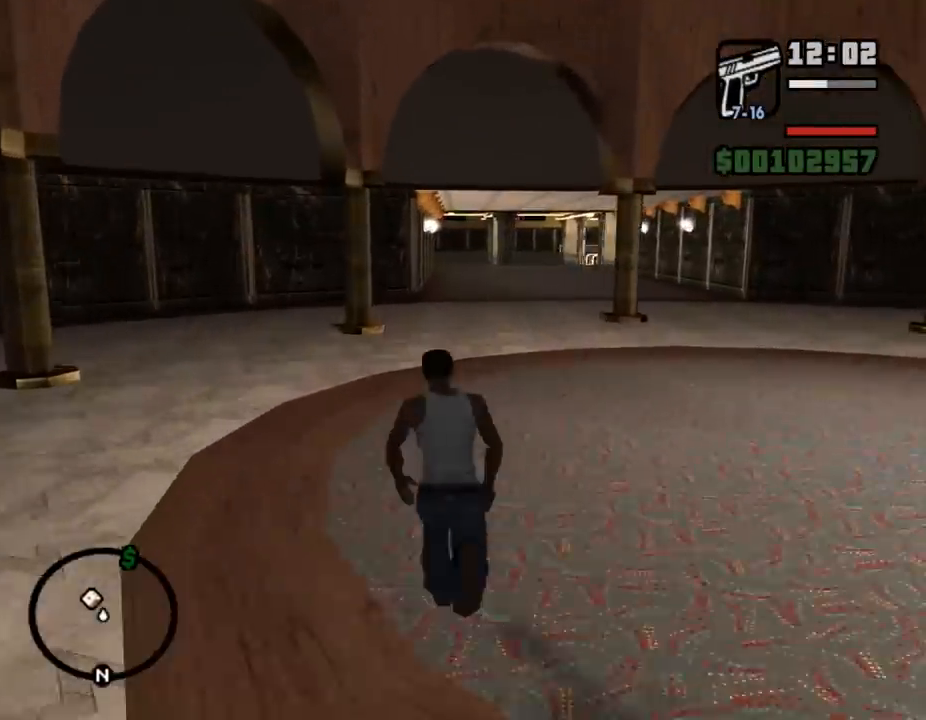
{"keys": ["w"], "mouse": [], "events": [[67, "shift_l", "down"], [133, "shift_l", "up"], [233, "shift_l", "down"], [267, "shift_l", "up"], [400, "shift_l", "down"], [500, "shift_l", "up"]]}
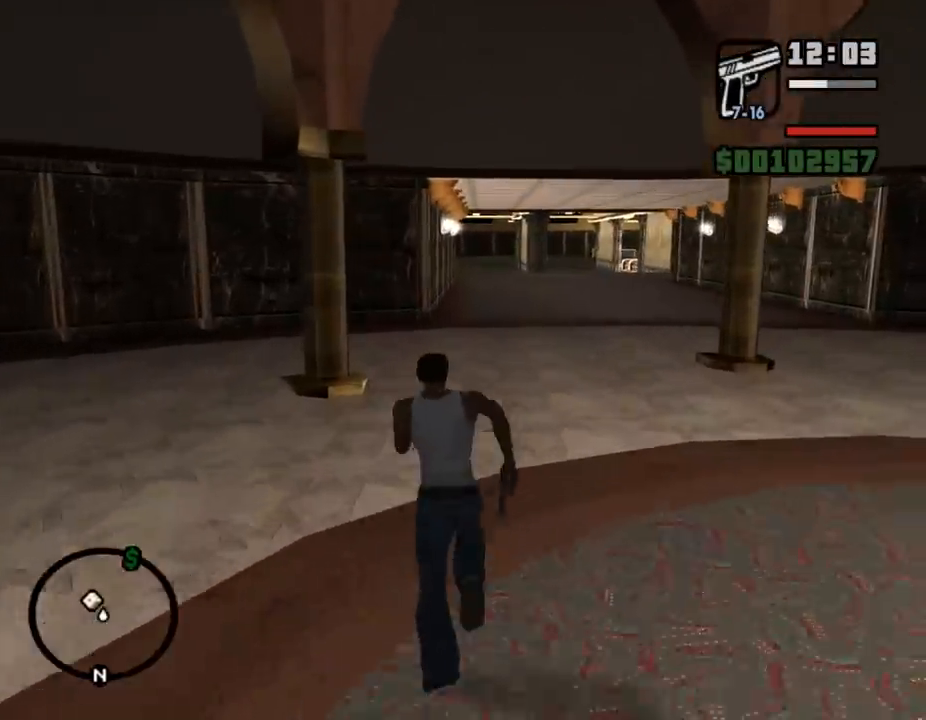
{"keys": ["w"], "mouse": [], "events": [[67, "shift_l", "down"], [67, "space", "down"], [133, "shift_l", "up"], [167, "space", "up"], [233, "shift_l", "down"], [300, "shift_l", "up"], [367, "shift_l", "down"], [433, "shift_l", "up"]]}
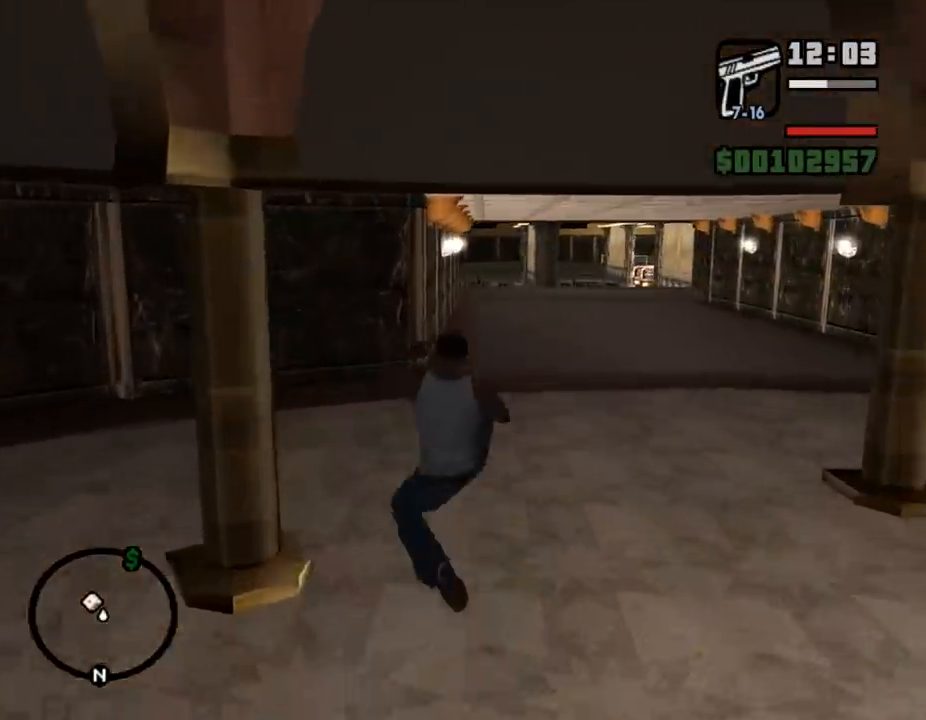
{"keys": ["w"], "mouse": [], "events": [[33, "shift_l", "down"], [133, "shift_l", "up"], [233, "shift_l", "down"], [300, "shift_l", "up"], [400, "shift_l", "down"], [467, "shift_l", "up"]]}
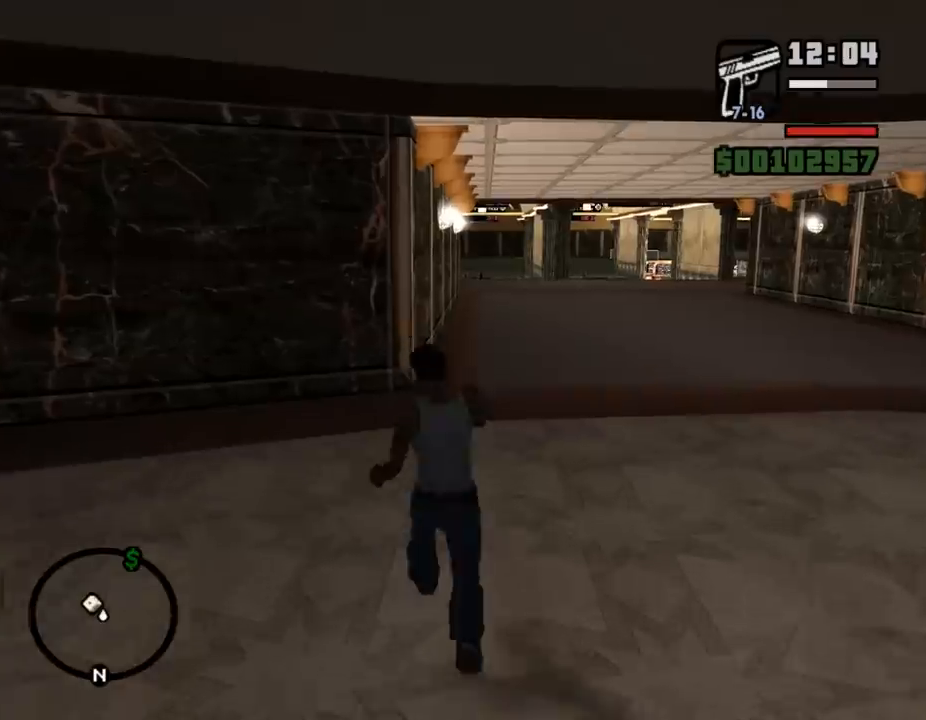
{"keys": ["w"], "mouse": [], "events": [[67, "shift_l", "down"], [133, "shift_l", "up"], [233, "shift_l", "down"], [300, "shift_l", "up"], [400, "shift_l", "down"], [500, "shift_l", "up"]]}
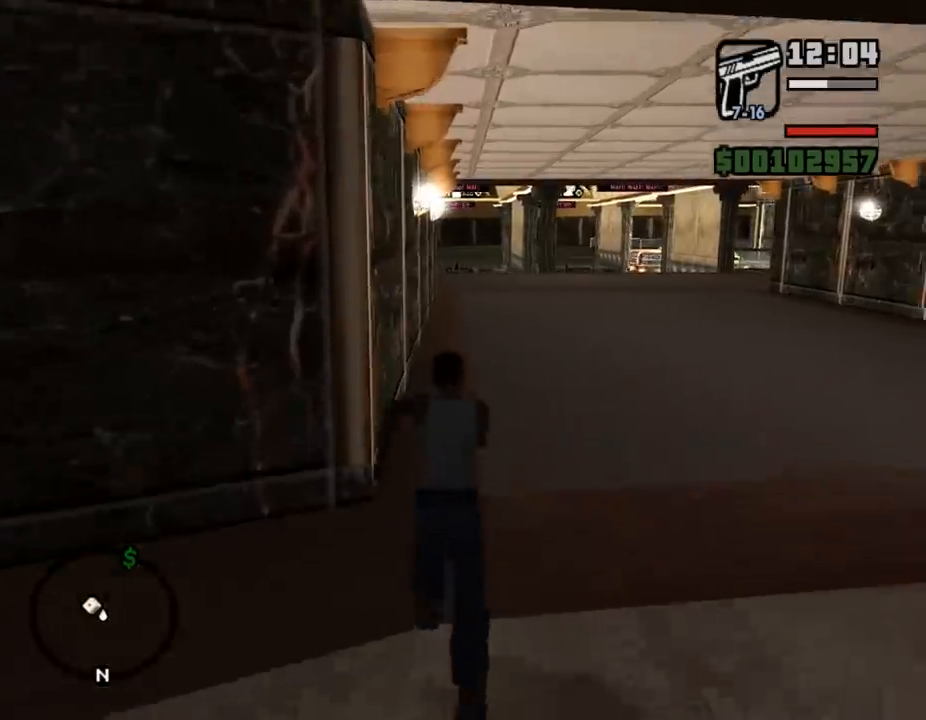
{"keys": ["w"], "mouse": [], "events": [[100, "shift_l", "down"], [167, "shift_l", "up"], [233, "shift_l", "down"], [300, "shift_l", "up"]]}
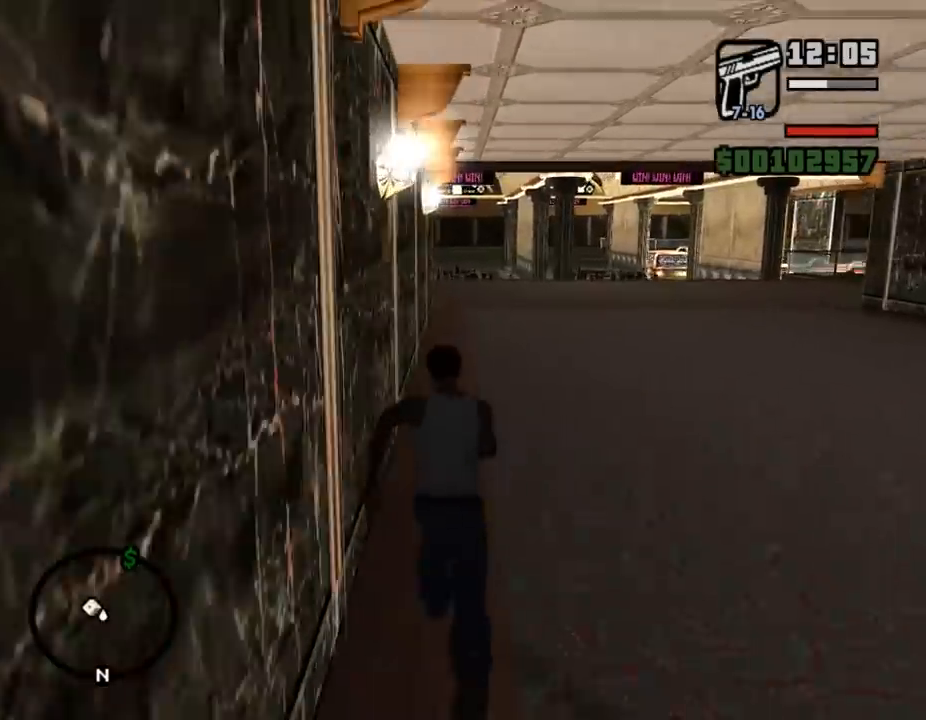
{"keys": ["d", "w"], "mouse": [], "events": [[67, "shift_l", "down"], [167, "d", "down"], [167, "shift_l", "up"], [233, "shift_l", "down"], [300, "shift_l", "up"], [400, "shift_l", "down"], [467, "shift_l", "up"]]}
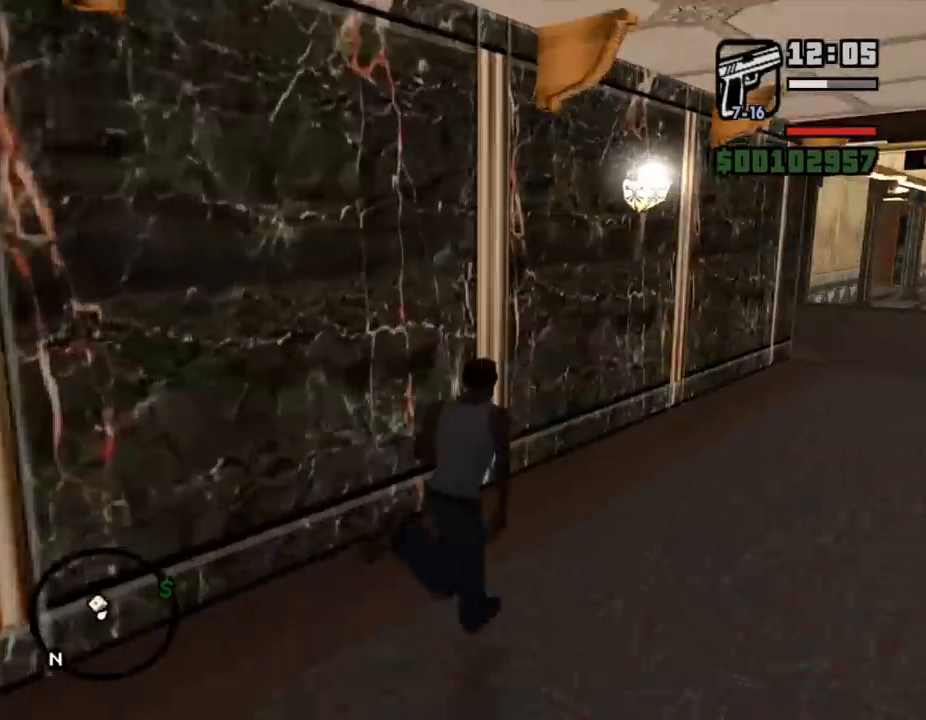
{"keys": ["d", "w"], "mouse": [], "events": [[67, "shift_l", "down"], [133, "shift_l", "up"], [233, "shift_l", "down"], [300, "shift_l", "up"], [400, "shift_l", "down"], [467, "shift_l", "up"]]}
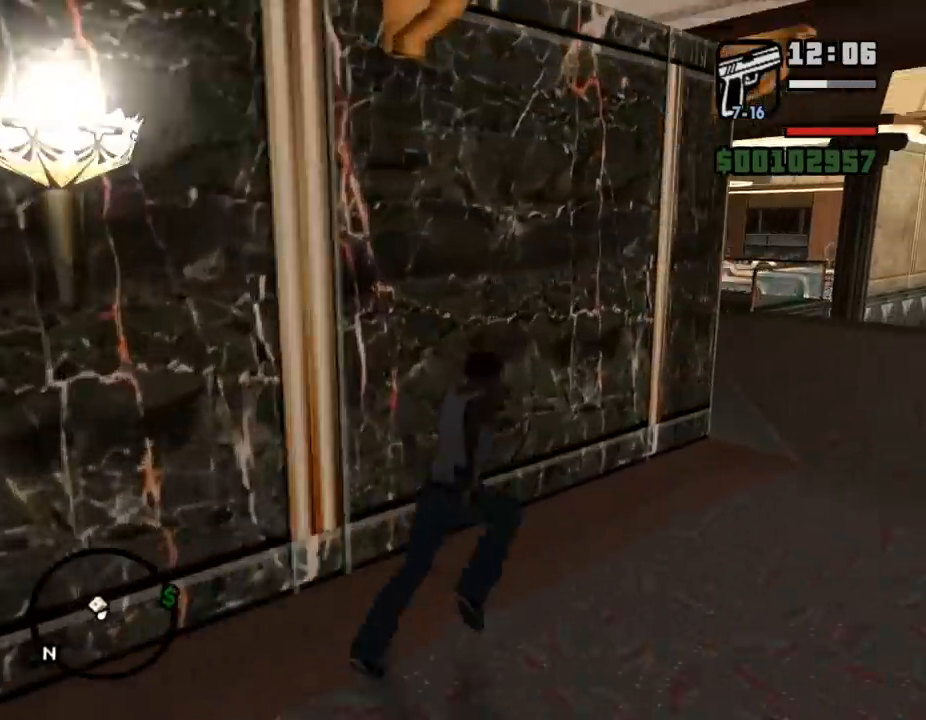
{"keys": ["d", "w"], "mouse": [], "events": [[67, "shift_l", "down"], [100, "shift_l", "up"], [200, "shift_l", "down"], [267, "shift_l", "up"], [400, "shift_l", "down"], [467, "shift_l", "up"]]}
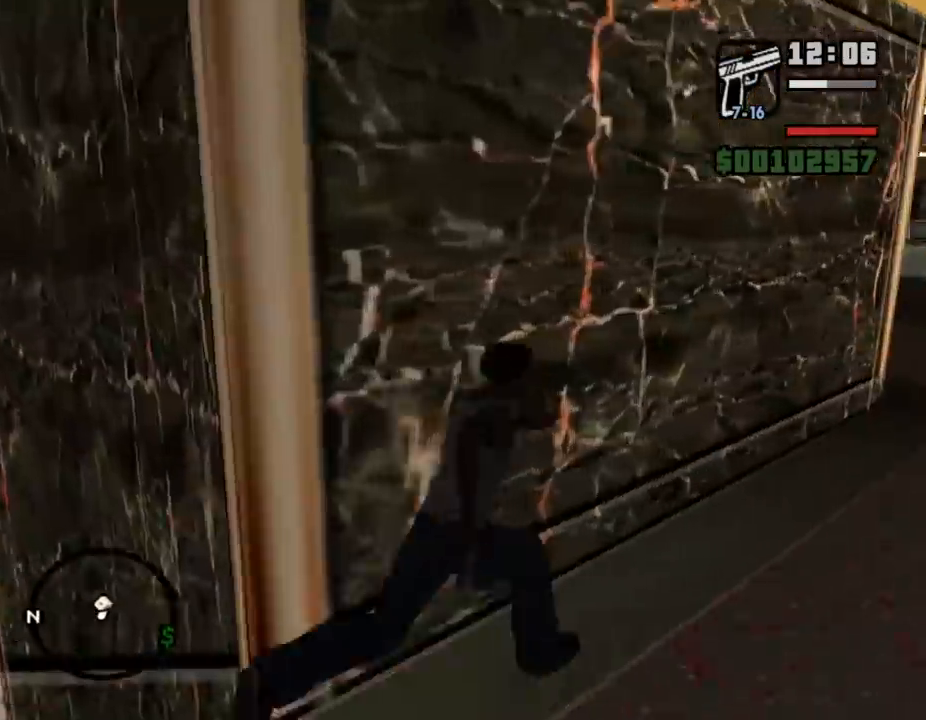
{"keys": ["d", "shift_l", "w"], "mouse": [], "events": [[33, "shift_l", "down"], [100, "shift_l", "up"], [200, "shift_l", "down"], [267, "shift_l", "up"], [367, "shift_l", "down"], [400, "shift_l", "up"], [500, "shift_l", "down"]]}
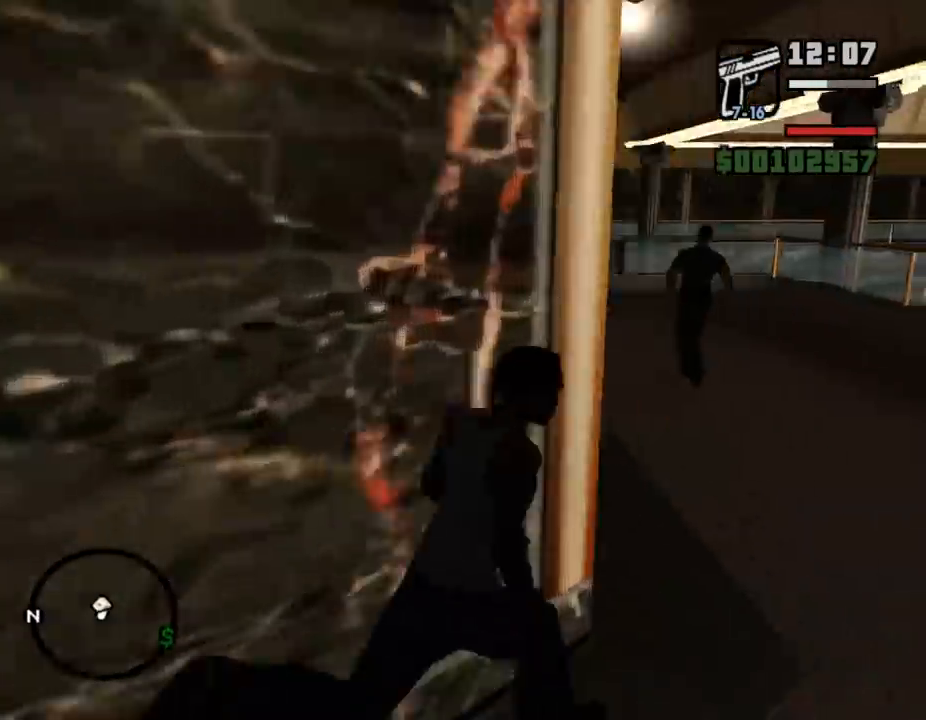
{"keys": ["d", "w"], "mouse": [], "events": [[67, "shift_l", "up"], [200, "shift_l", "down"], [267, "shift_l", "up"], [367, "shift_l", "down"], [433, "shift_l", "up"]]}
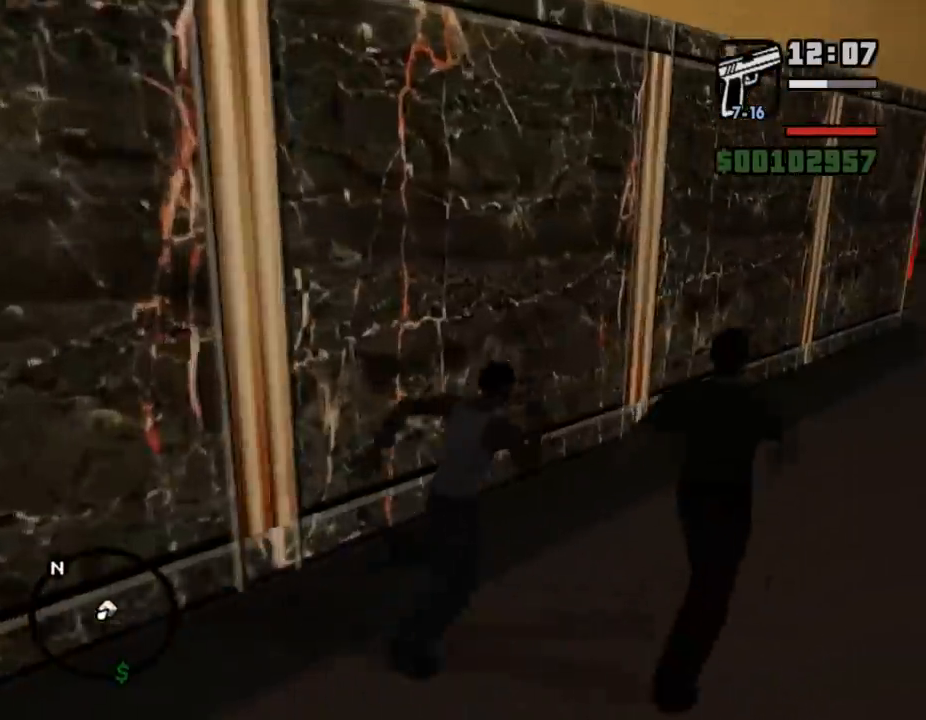
{"keys": ["d", "shift_l", "w"], "mouse": [], "events": [[33, "shift_l", "down"], [67, "shift_l", "up"], [167, "shift_l", "down"], [267, "shift_l", "up"], [333, "shift_l", "down"], [400, "shift_l", "up"], [500, "shift_l", "down"]]}
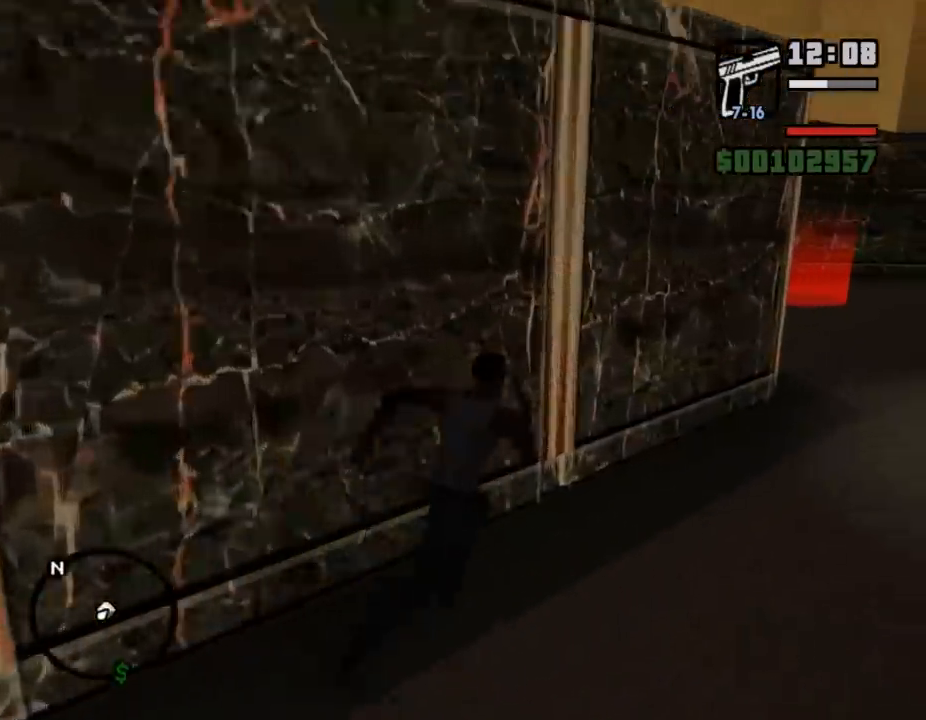
{"keys": ["d", "w"], "mouse": [], "events": [[100, "shift_l", "up"], [200, "shift_l", "down"], [267, "shift_l", "up"], [367, "shift_l", "down"], [433, "shift_l", "up"]]}
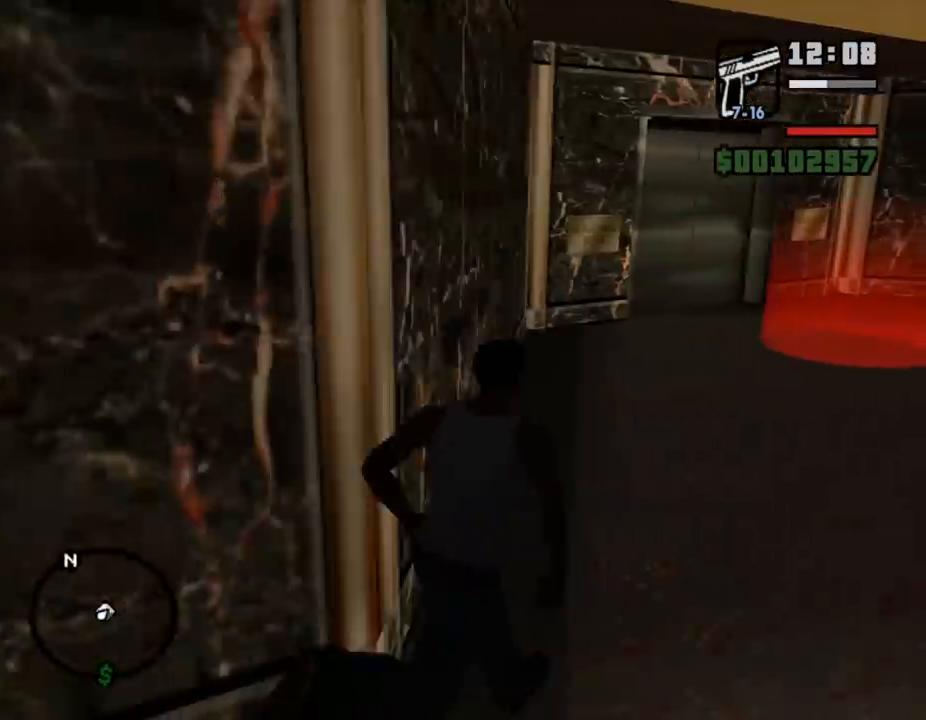
{"keys": ["d", "w"], "mouse": [], "events": [[33, "shift_l", "down"], [100, "shift_l", "up"], [200, "shift_l", "down"], [267, "shift_l", "up"], [367, "shift_l", "down"], [467, "shift_l", "up"]]}
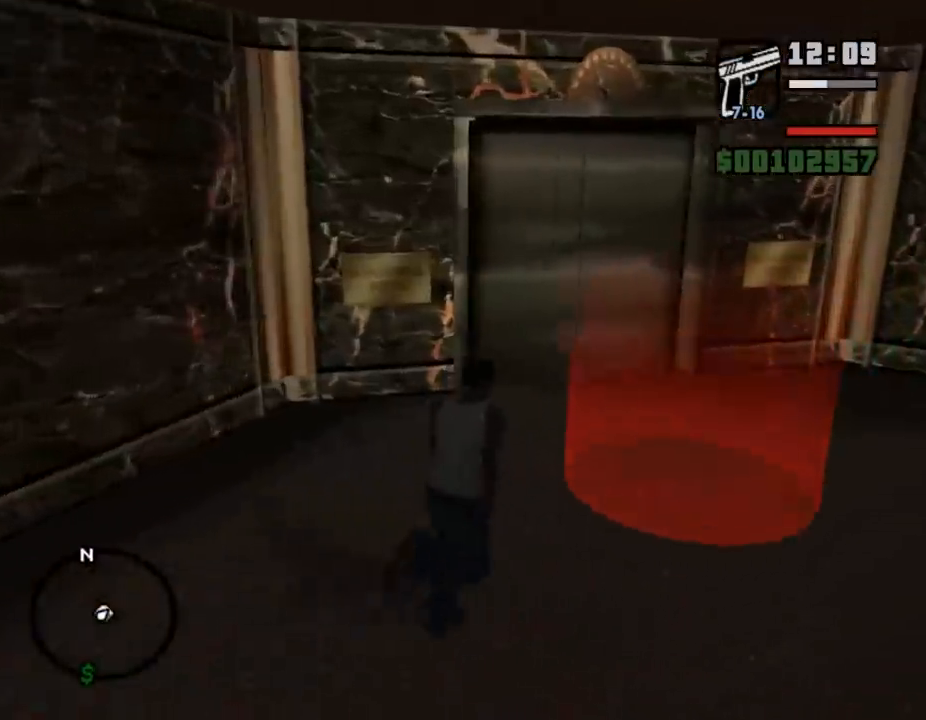
{"keys": [], "mouse": [], "events": [[33, "shift_l", "down"], [100, "d", "up"], [100, "shift_l", "up"], [100, "w", "up"], [200, "shift_l", "down"], [267, "shift_l", "up"], [367, "shift_l", "down"], [433, "shift_l", "up"]]}
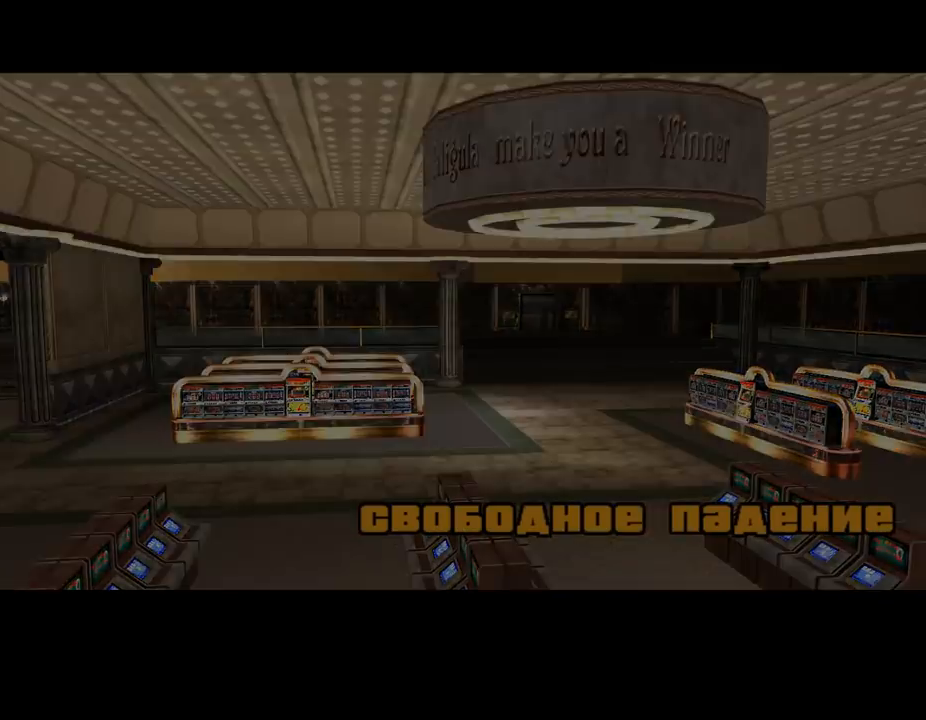
{"keys": ["shift_l"], "mouse": [], "events": [[33, "shift_l", "down"], [67, "shift_l", "up"], [167, "shift_l", "down"], [267, "shift_l", "up"], [367, "shift_l", "down"], [433, "shift_l", "up"], [500, "shift_l", "down"]]}
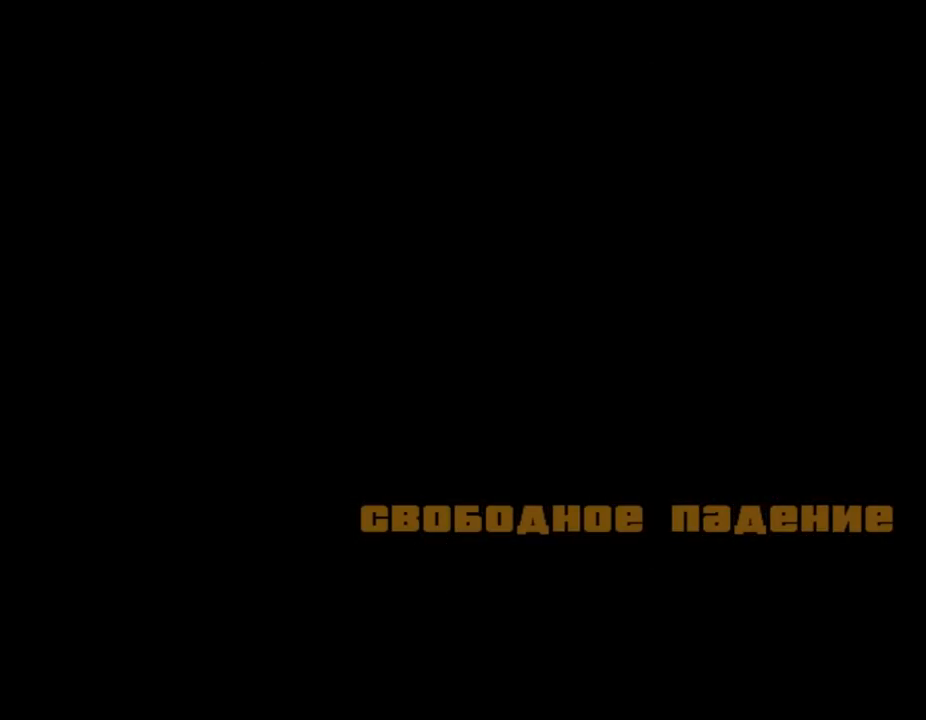
{"keys": ["shift_l"], "mouse": [], "events": [[67, "shift_l", "up"], [167, "shift_l", "down"], [233, "shift_l", "up"], [300, "shift_l", "down"], [367, "shift_l", "up"], [467, "shift_l", "down"]]}
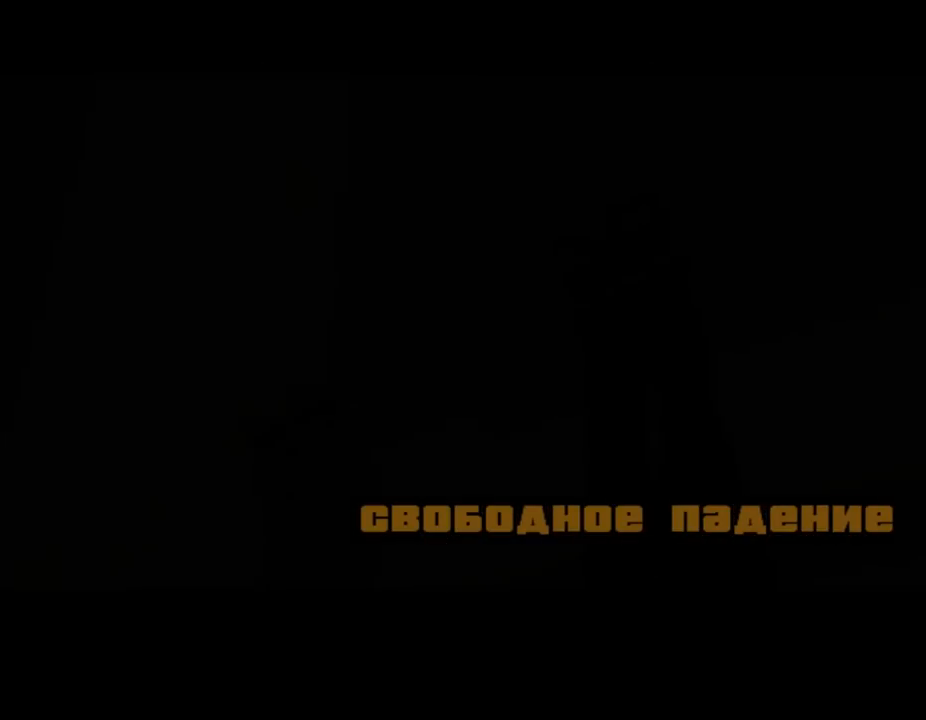
{"keys": ["shift_l"], "mouse": [], "events": [[67, "shift_l", "up"], [133, "shift_l", "down"], [200, "shift_l", "up"], [300, "shift_l", "down"], [367, "shift_l", "up"], [433, "shift_l", "down"]]}
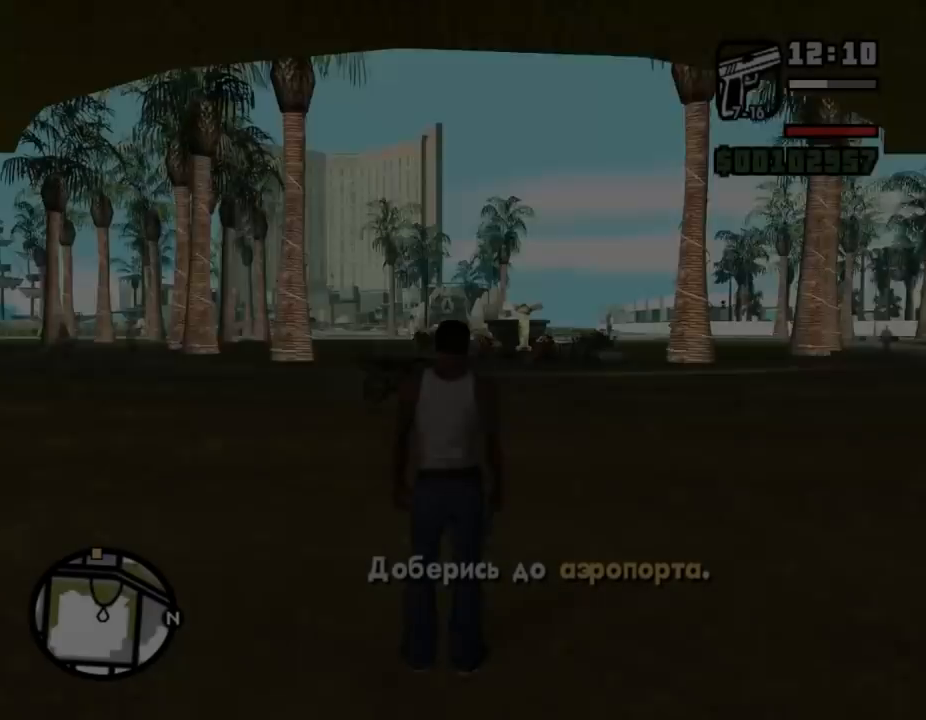
{"keys": ["w"], "mouse": [], "events": [[33, "w", "down"], [67, "shift_l", "up"], [133, "shift_l", "down"], [267, "shift_l", "up"], [367, "shift_l", "down"], [433, "shift_l", "up"]]}
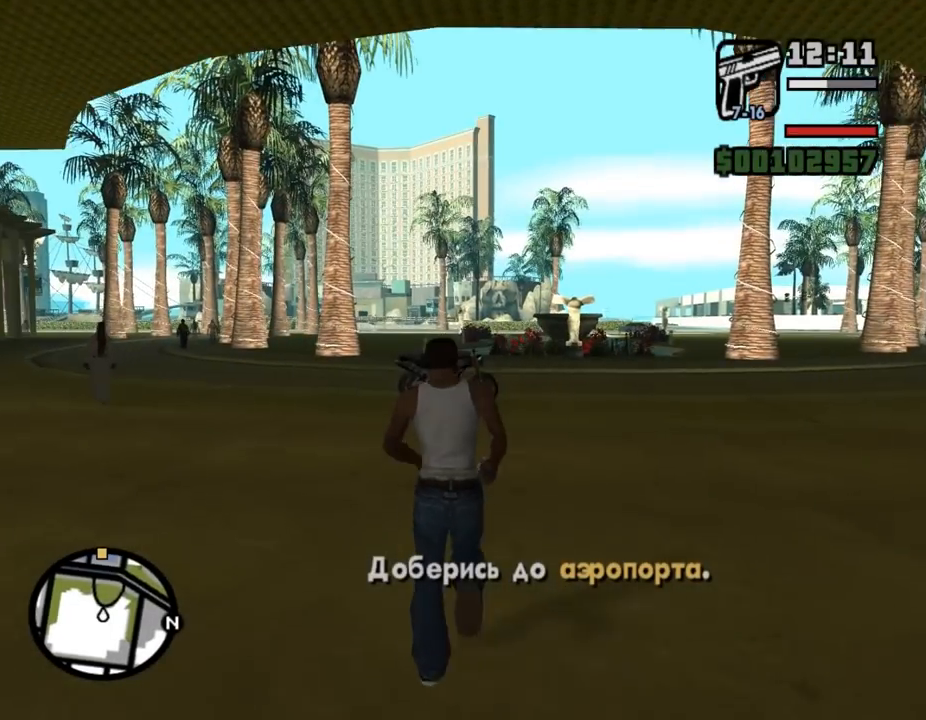
{"keys": ["shift_l", "w"], "mouse": [], "events": [[33, "shift_l", "down"], [100, "shift_l", "up"], [200, "shift_l", "down"], [233, "shift_l", "up"], [333, "shift_l", "down"], [400, "shift_l", "up"], [500, "shift_l", "down"]]}
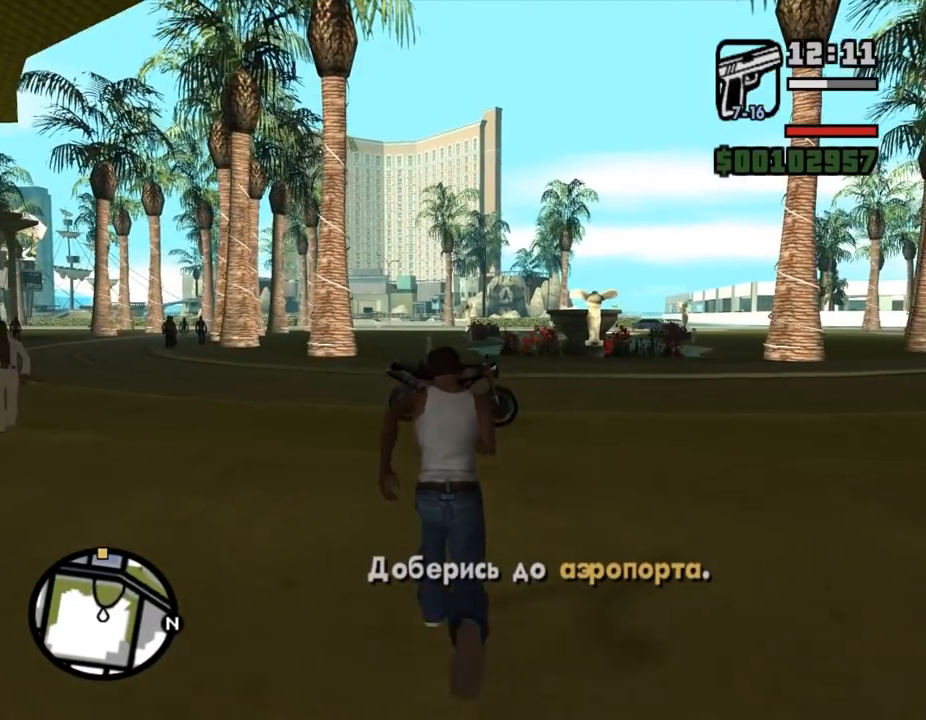
{"keys": [], "mouse": [], "events": [[100, "shift_l", "up"], [267, "shift_l", "down"], [333, "f", "down"], [333, "w", "up"], [367, "f", "up"], [367, "shift_l", "up"]]}
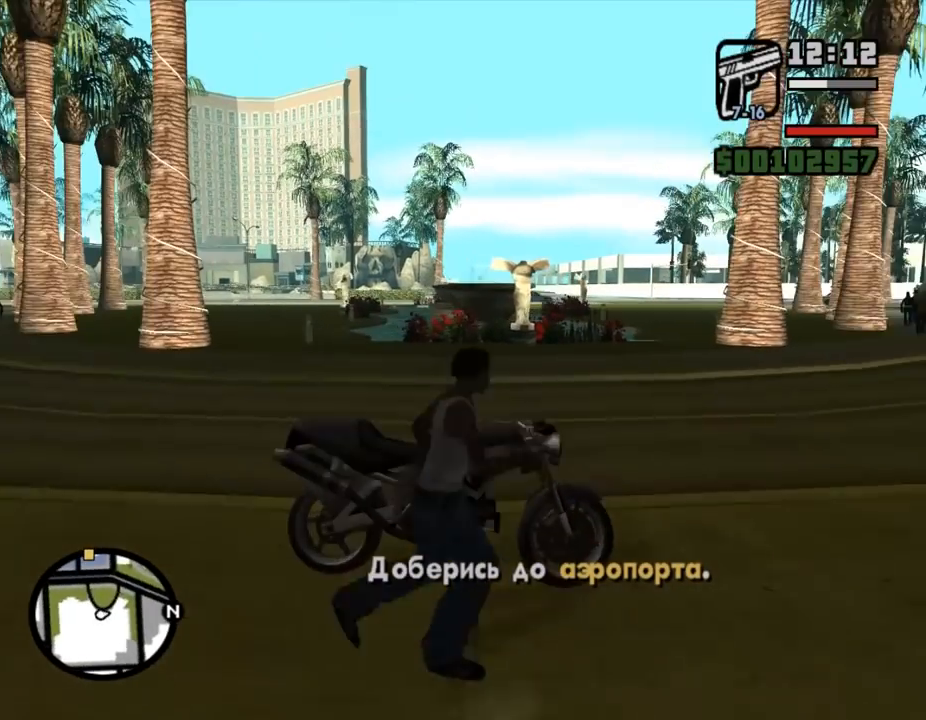
{"keys": ["a", "shift_l", "w"], "mouse": ["left"], "events": [[33, "w", "down"], [67, "shift_l", "down"], [100, "a", "down"], [233, "mouse_left", "down"], [300, "mouse_left", "up"], [333, "mouse_left", "down"], [367, "mouse_left", "up"], [400, "mouse_left", "down"], [433, "mouse_left", "up"], [467, "mouse_left", "down"]]}
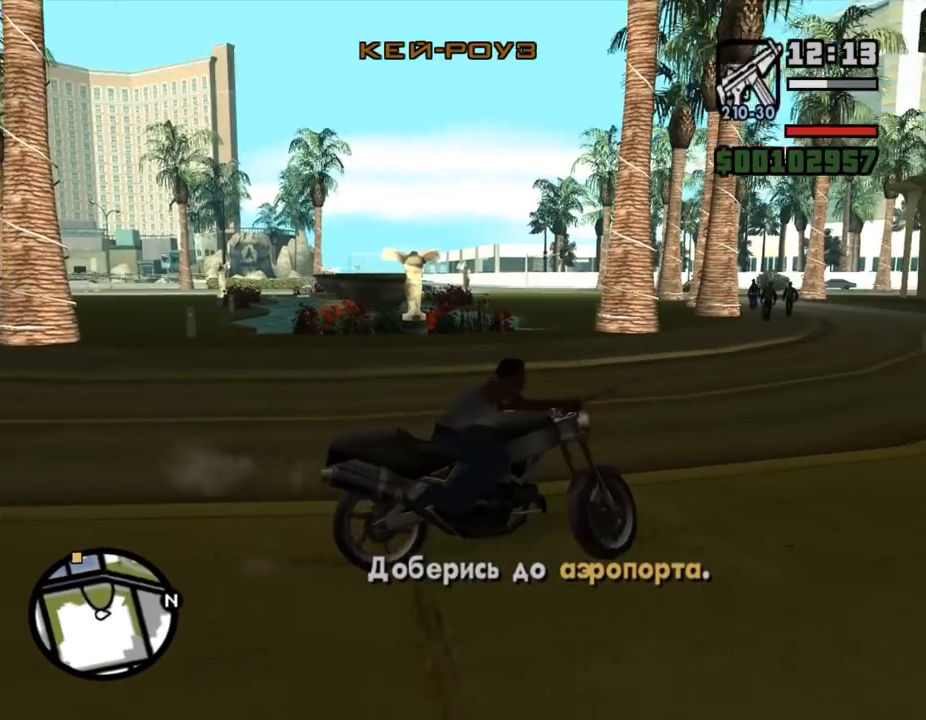
{"keys": ["w"], "mouse": [], "events": [[33, "mouse_left", "up"], [67, "mouse_left", "down"], [100, "mouse_left", "up"], [133, "mouse_left", "down"], [167, "mouse_left", "up"], [200, "mouse_left", "down"], [233, "mouse_left", "up"], [267, "a", "up"], [267, "shift_l", "up"], [300, "mouse_left", "down"], [333, "mouse_left", "up"], [367, "mouse_left", "down"], [400, "mouse_left", "up"], [433, "mouse_left", "down"], [500, "mouse_left", "up"]]}